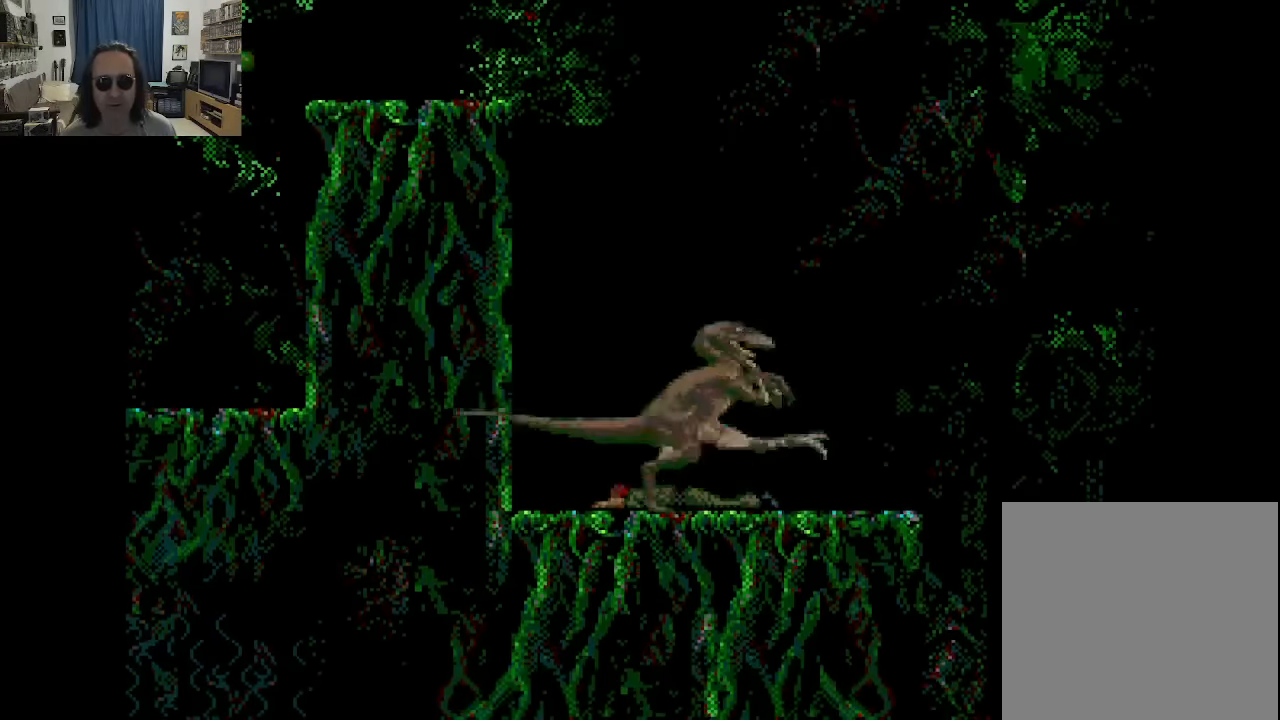
Gameplay with a controller (Xbox layout); each line is a JSON object with the inputs held at the frame after it. "events" lists button and stick changes between this image and that frame as [ms after this image, input, new state], when the widget could be followed in between. Not read: A L3 R3.
{"buttons": ["DPAD_UP"], "left_stick": "center", "right_stick": "center", "events": []}
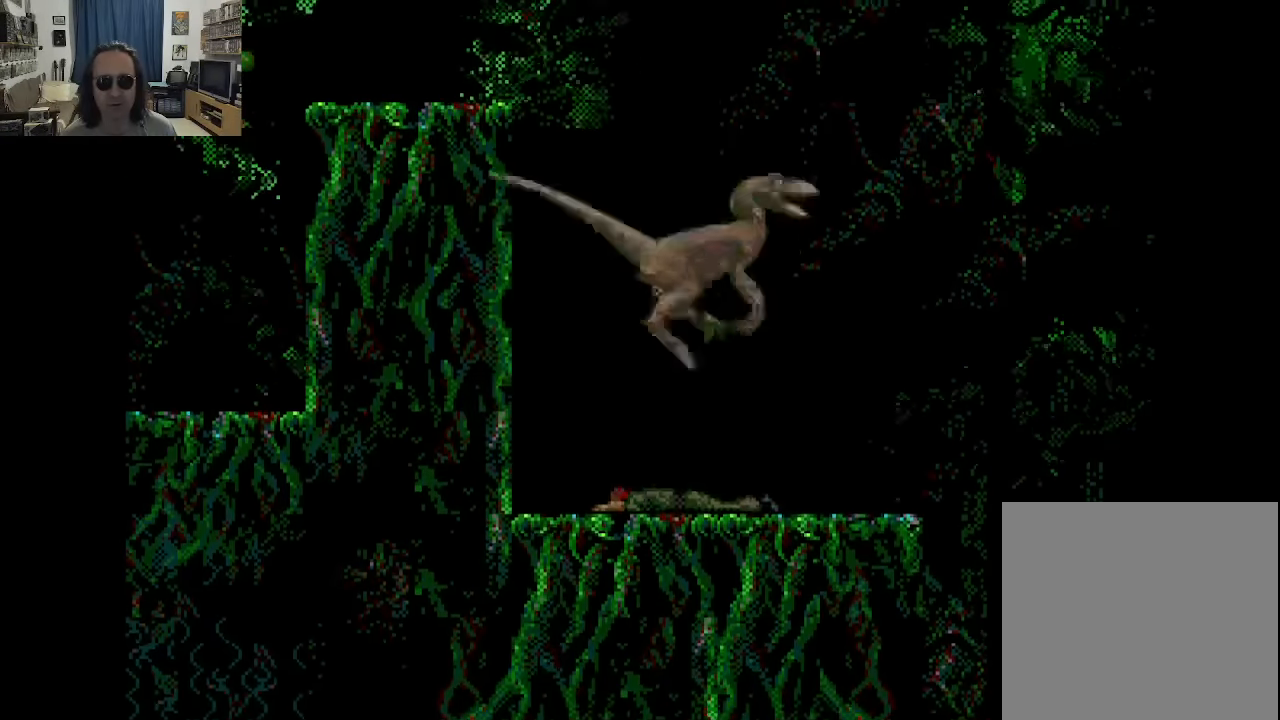
{"buttons": ["DPAD_UP"], "left_stick": "center", "right_stick": "center", "events": []}
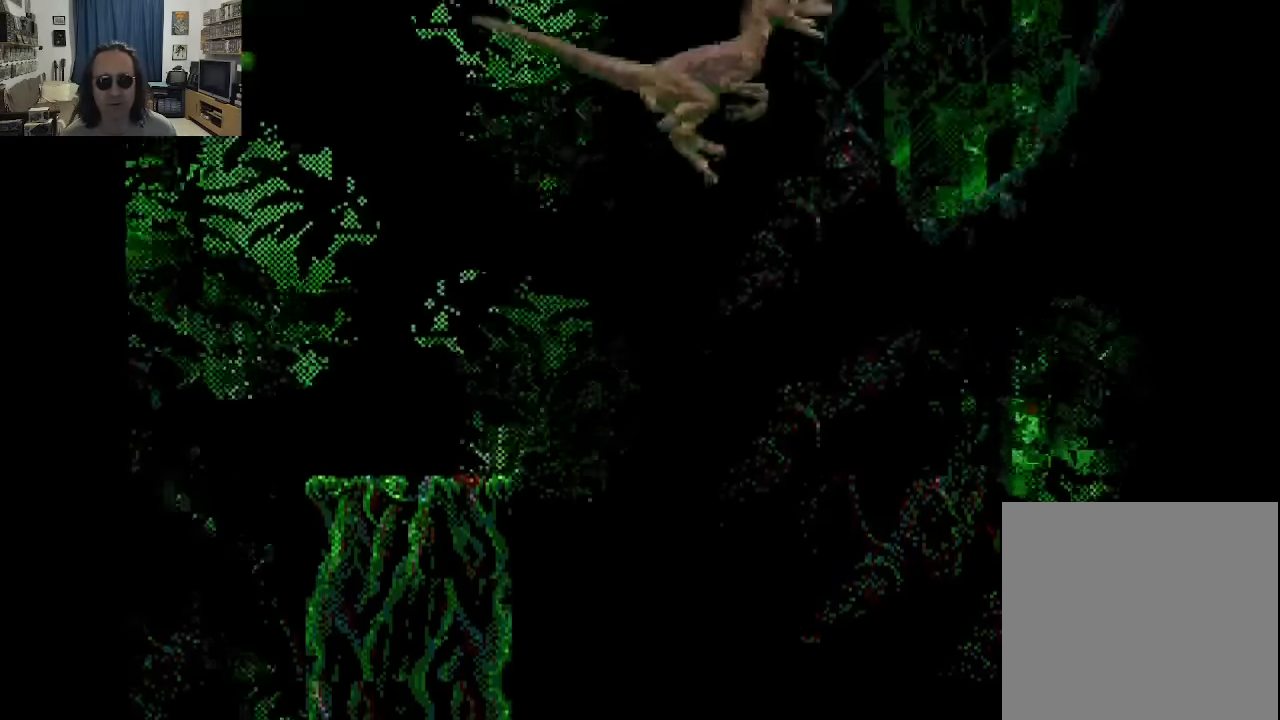
{"buttons": [], "left_stick": "center", "right_stick": "center", "events": [[400, "DPAD_UP", "up"]]}
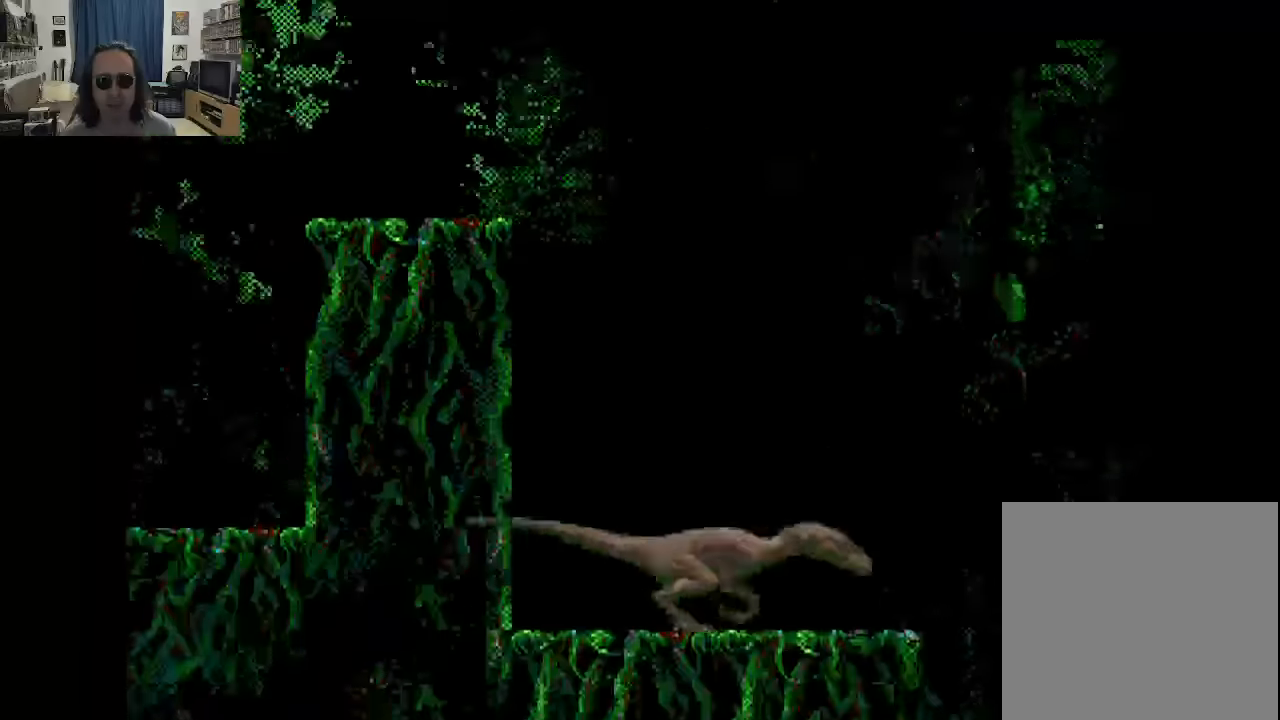
{"buttons": ["DPAD_UP", "DPAD_RIGHT"], "left_stick": "center", "right_stick": "center", "events": [[300, "DPAD_UP", "down"], [350, "DPAD_RIGHT", "down"]]}
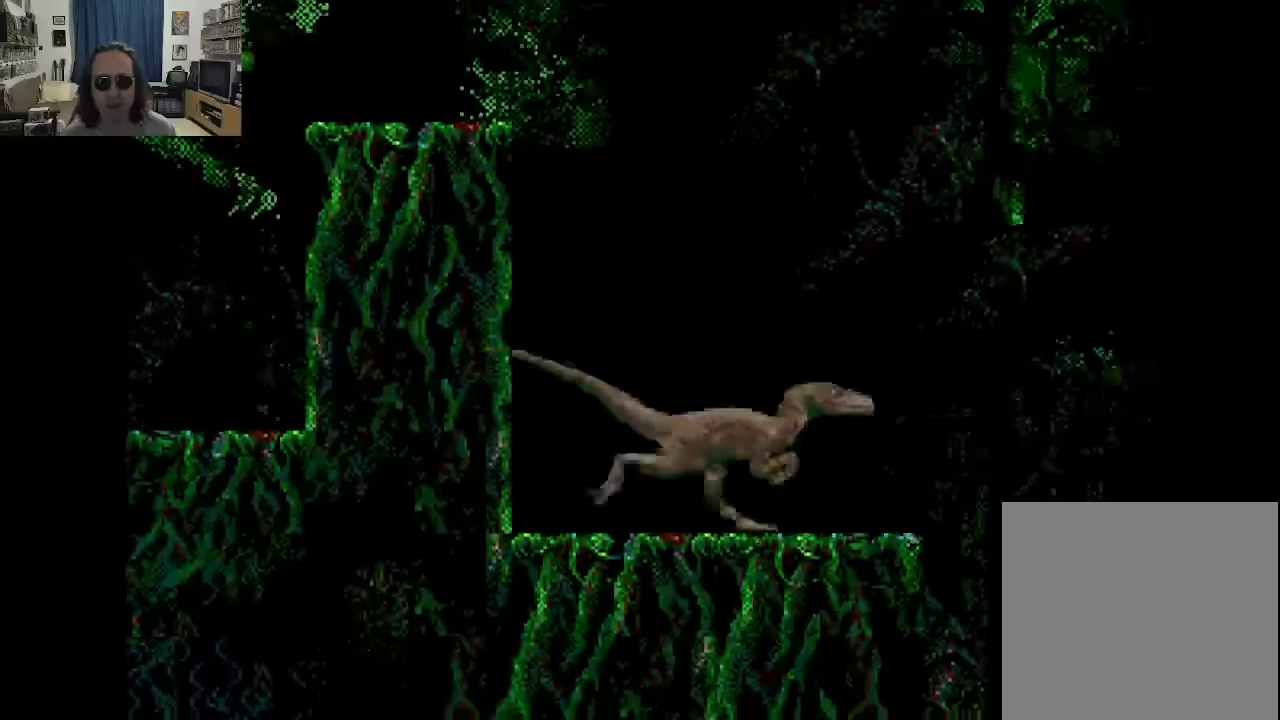
{"buttons": ["DPAD_UP", "DPAD_RIGHT"], "left_stick": "center", "right_stick": "center", "events": []}
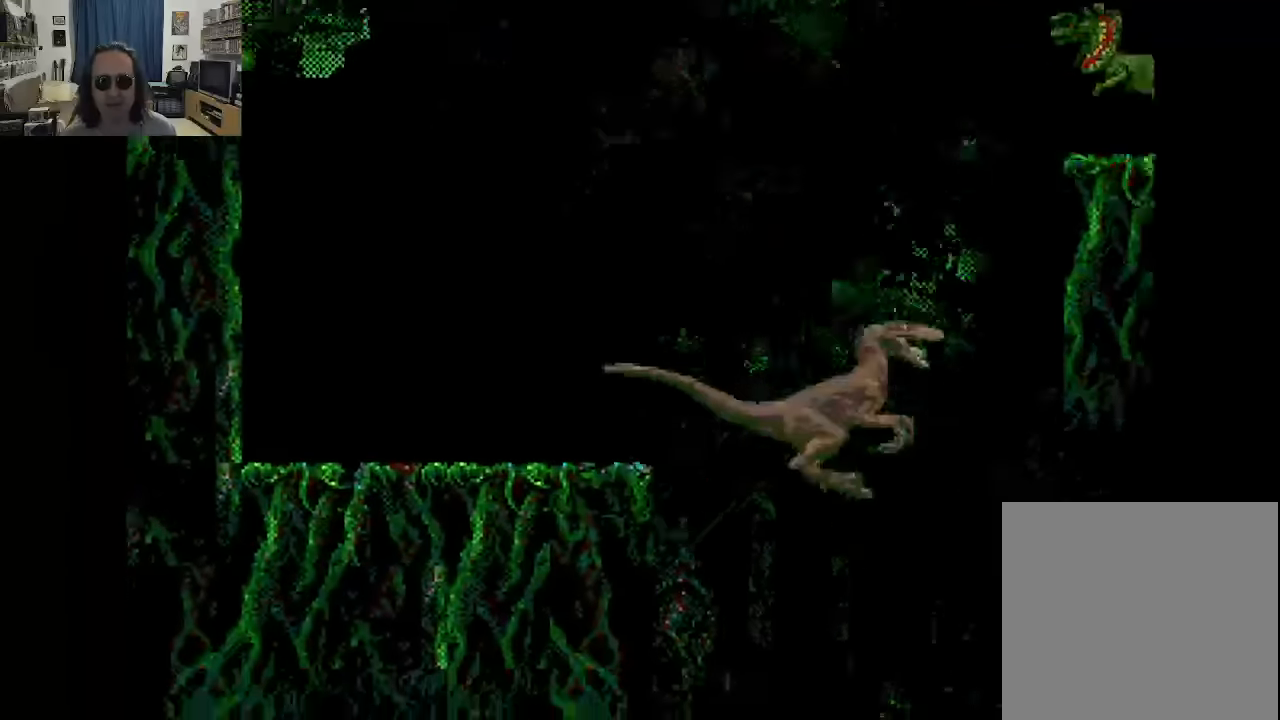
{"buttons": ["DPAD_UP", "DPAD_RIGHT"], "left_stick": "center", "right_stick": "center", "events": []}
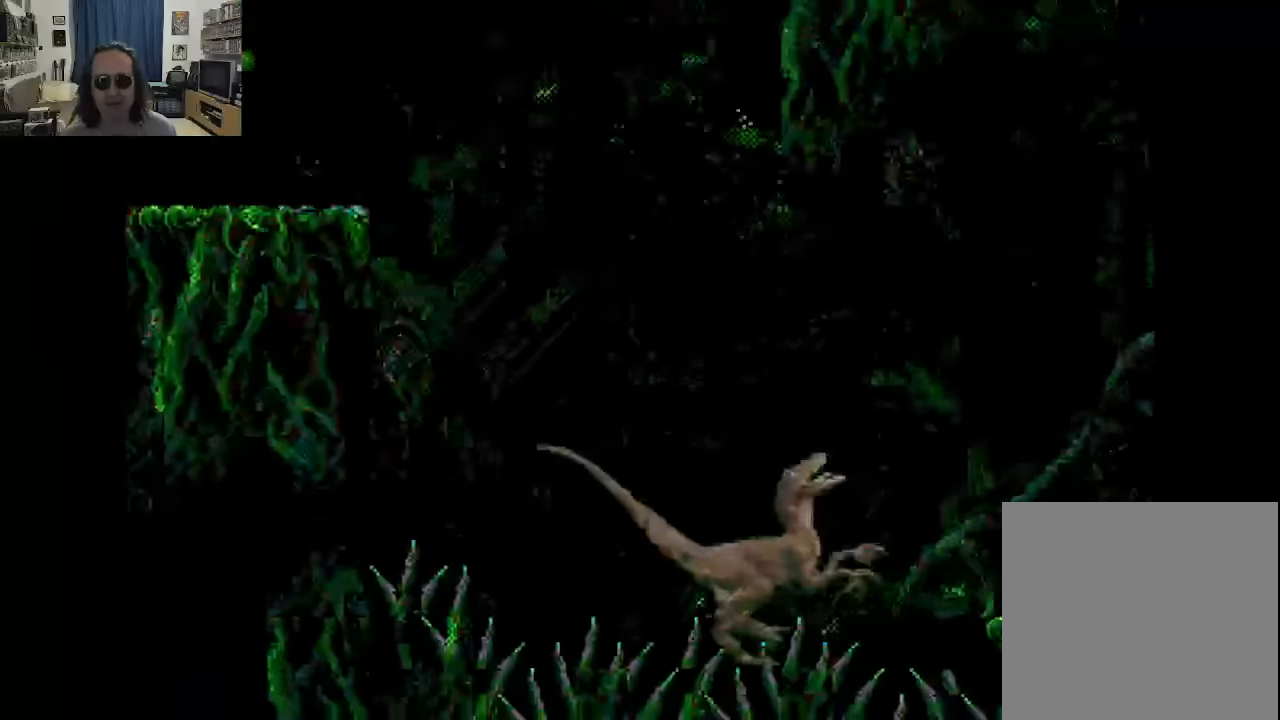
{"buttons": ["DPAD_UP", "DPAD_RIGHT"], "left_stick": "center", "right_stick": "center", "events": []}
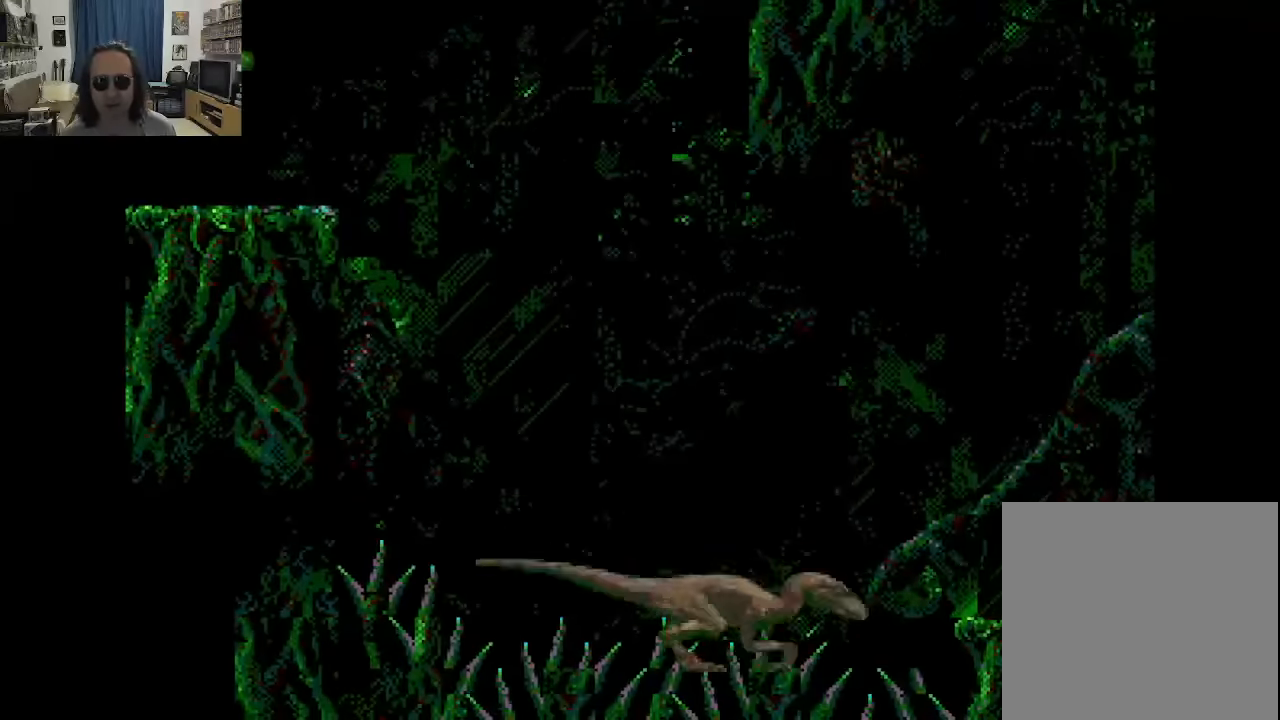
{"buttons": ["DPAD_UP", "DPAD_RIGHT"], "left_stick": "center", "right_stick": "center", "events": []}
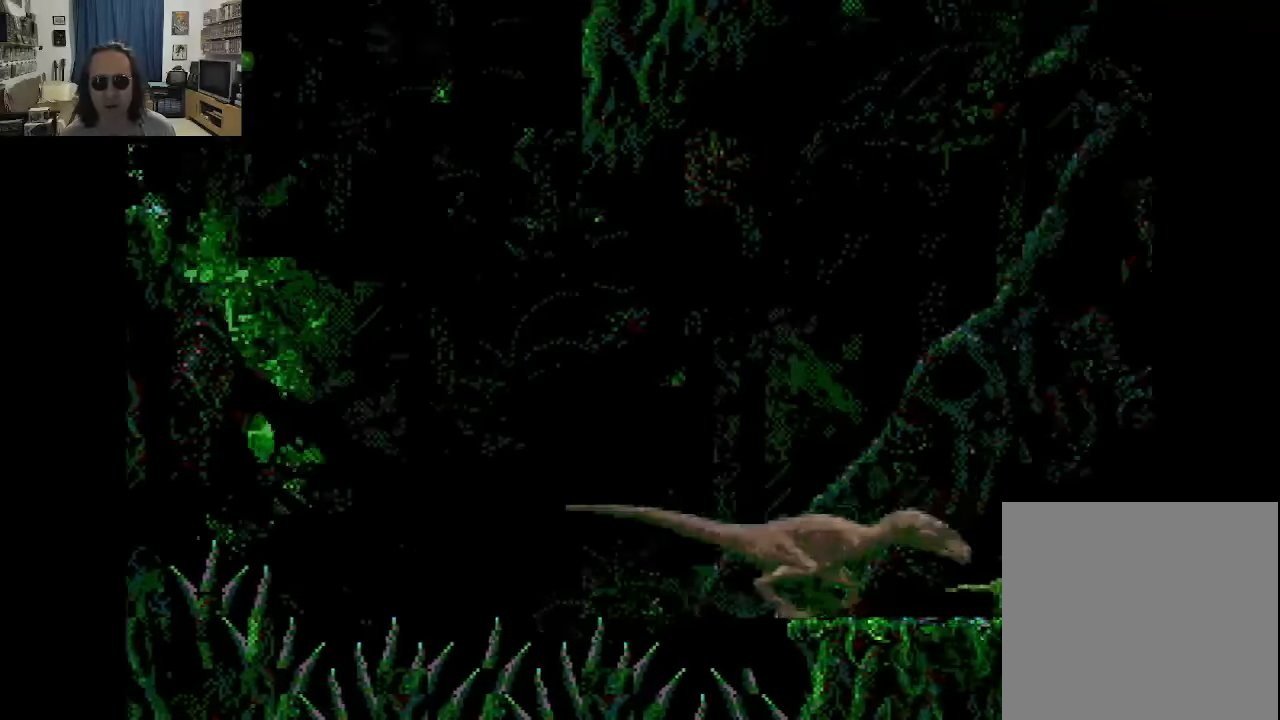
{"buttons": ["B", "DPAD_UP", "DPAD_RIGHT"], "left_stick": "center", "right_stick": "center", "events": [[116, "B", "down"], [216, "B", "up"], [300, "B", "down"], [366, "B", "up"], [433, "B", "down"]]}
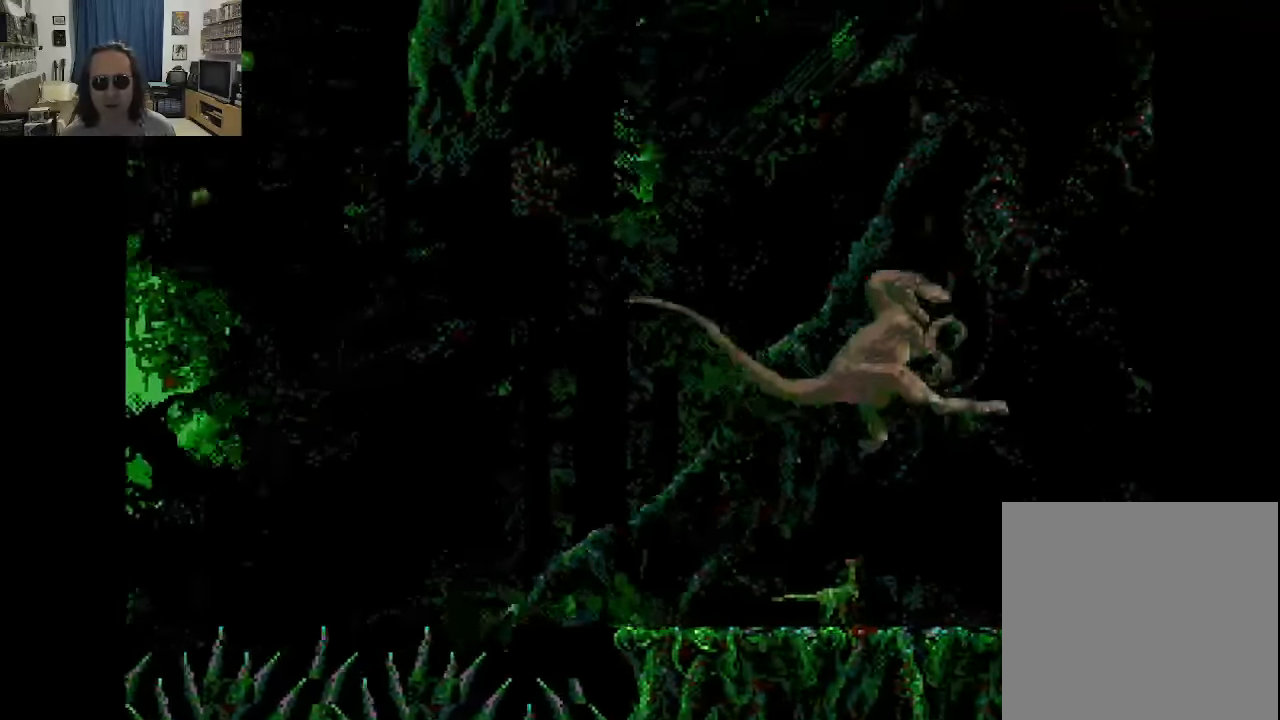
{"buttons": ["DPAD_UP", "DPAD_RIGHT"], "left_stick": "center", "right_stick": "center", "events": [[66, "B", "up"]]}
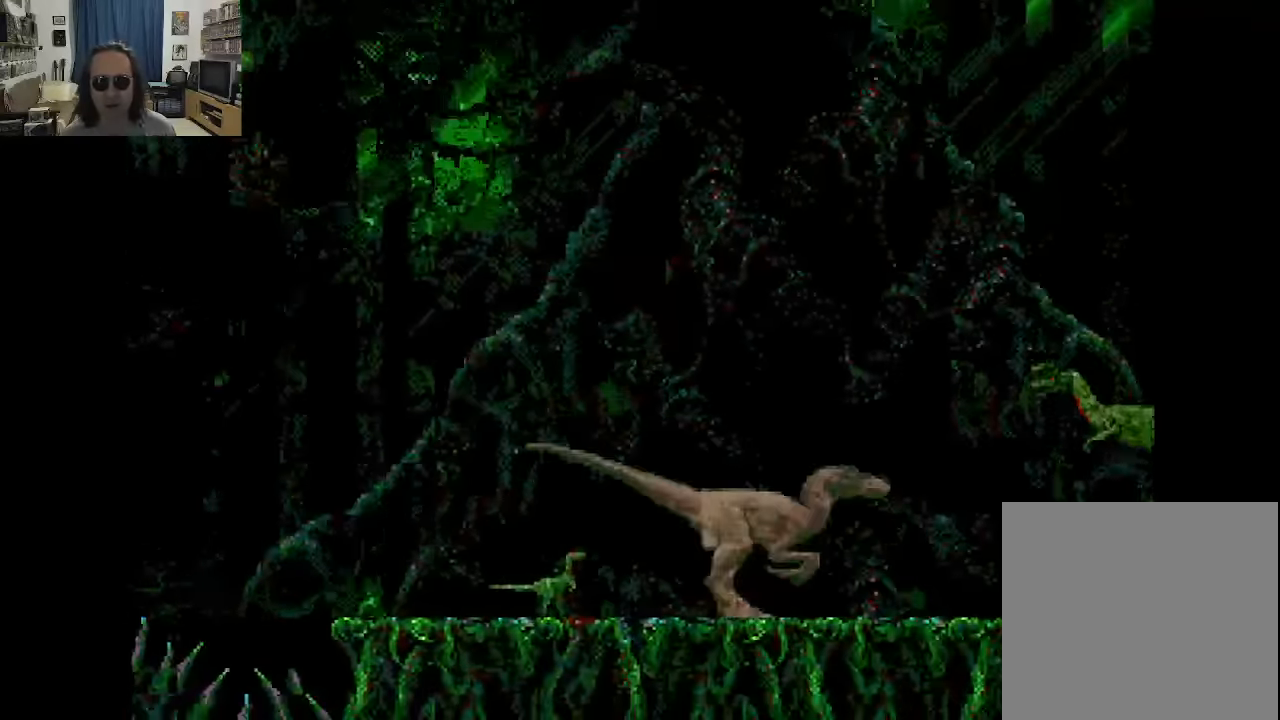
{"buttons": [], "left_stick": "center", "right_stick": "center", "events": [[383, "B", "down"], [450, "DPAD_UP", "up"], [466, "B", "up"], [466, "DPAD_RIGHT", "up"]]}
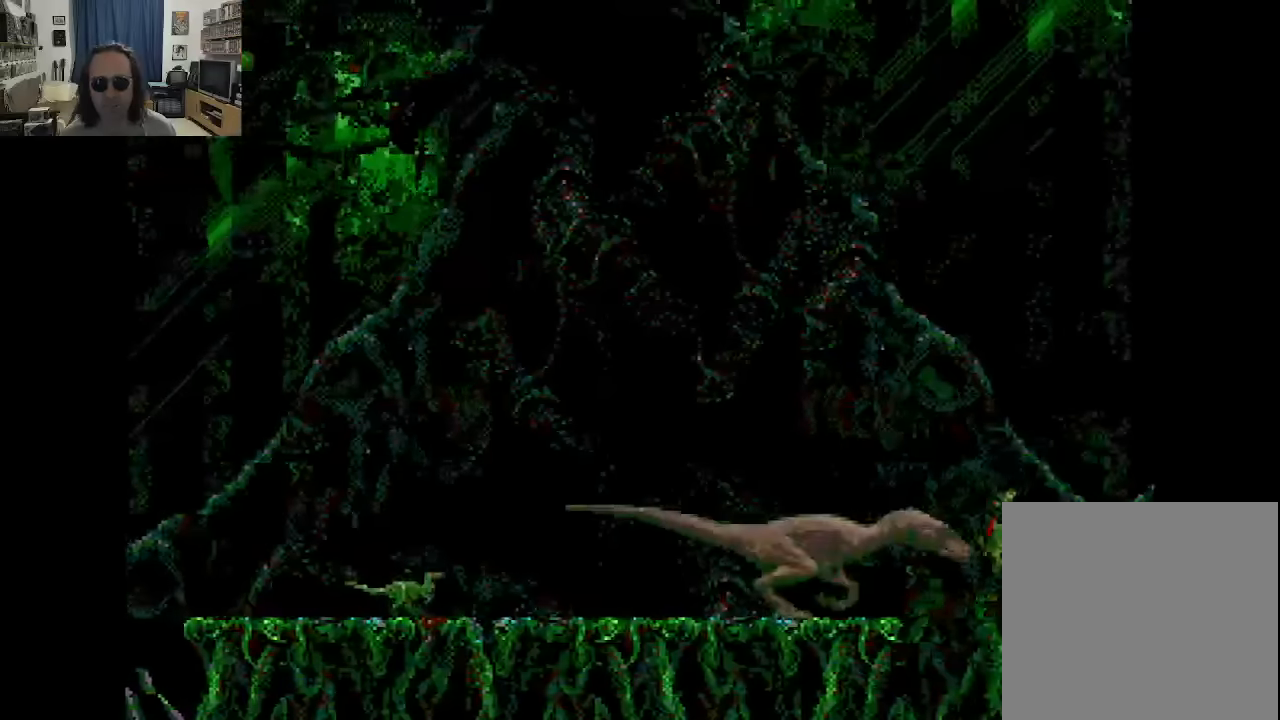
{"buttons": ["DPAD_RIGHT"], "left_stick": "center", "right_stick": "center", "events": [[33, "B", "down"], [133, "B", "up"], [200, "B", "down"], [283, "B", "up"], [466, "DPAD_RIGHT", "down"]]}
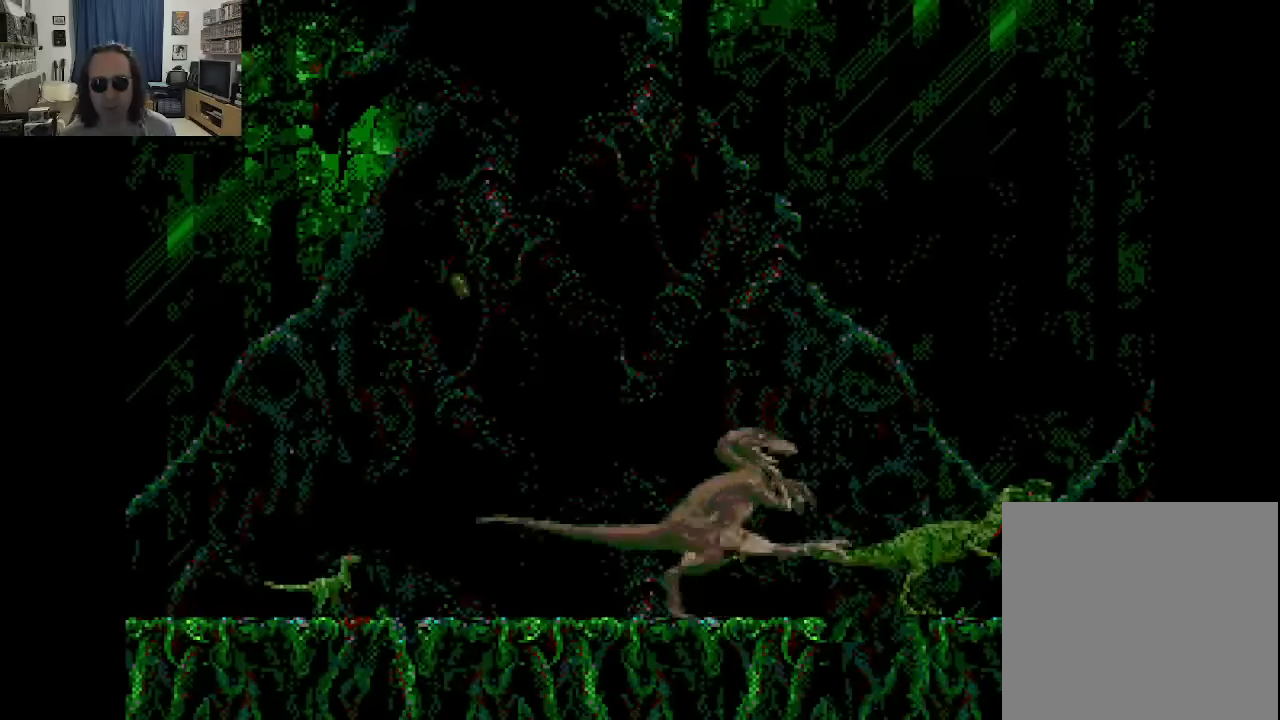
{"buttons": ["DPAD_RIGHT"], "left_stick": "center", "right_stick": "center", "events": [[16, "B", "down"], [133, "B", "up"], [200, "B", "down"], [283, "B", "up"], [366, "B", "down"], [466, "B", "up"]]}
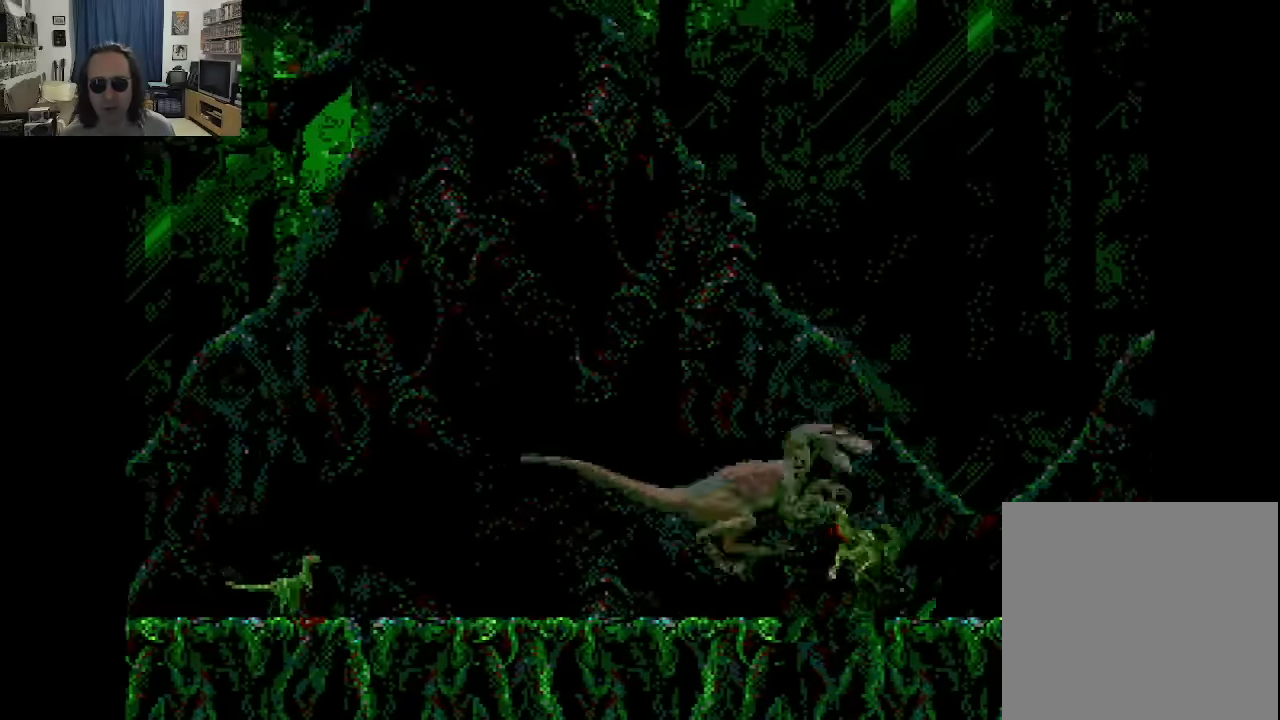
{"buttons": ["DPAD_RIGHT"], "left_stick": "center", "right_stick": "center", "events": [[33, "B", "down"], [133, "B", "up"], [200, "B", "down"], [300, "B", "up"]]}
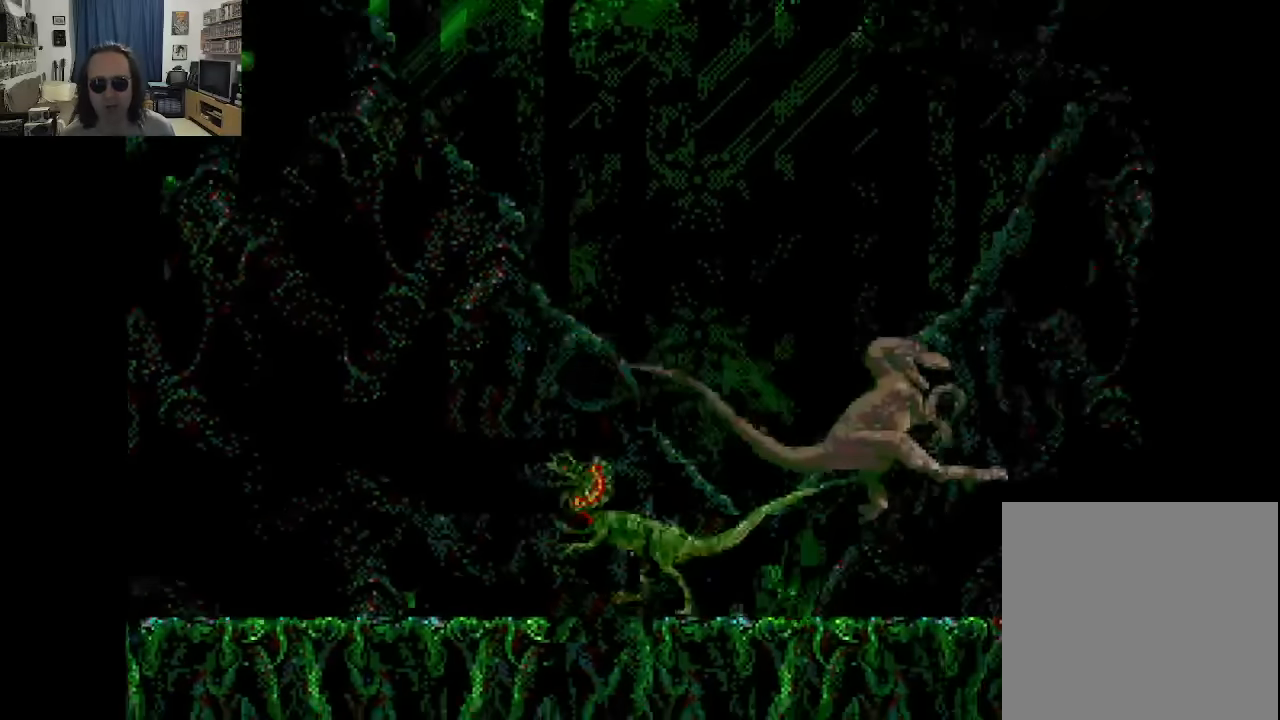
{"buttons": ["DPAD_LEFT"], "left_stick": "center", "right_stick": "center", "events": [[50, "DPAD_DOWN", "down"], [66, "DPAD_LEFT", "down"], [66, "DPAD_RIGHT", "up"], [116, "DPAD_DOWN", "up"]]}
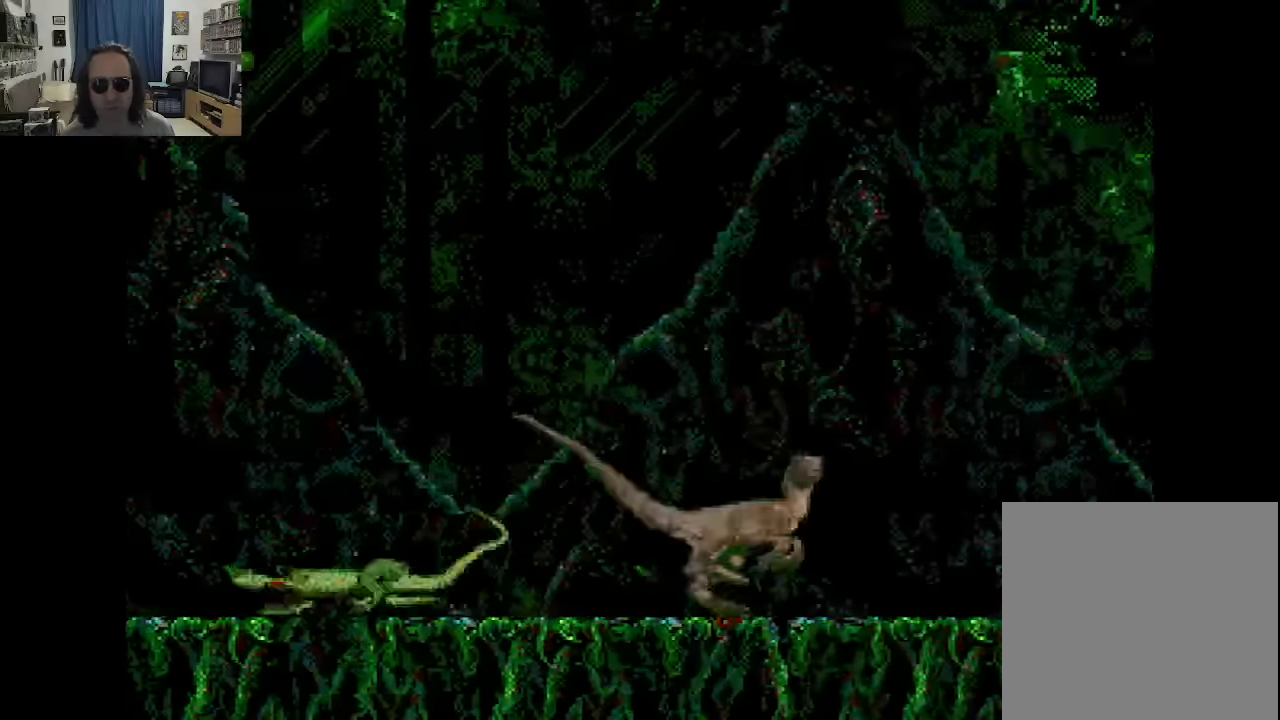
{"buttons": [], "left_stick": "center", "right_stick": "center", "events": [[383, "DPAD_LEFT", "up"]]}
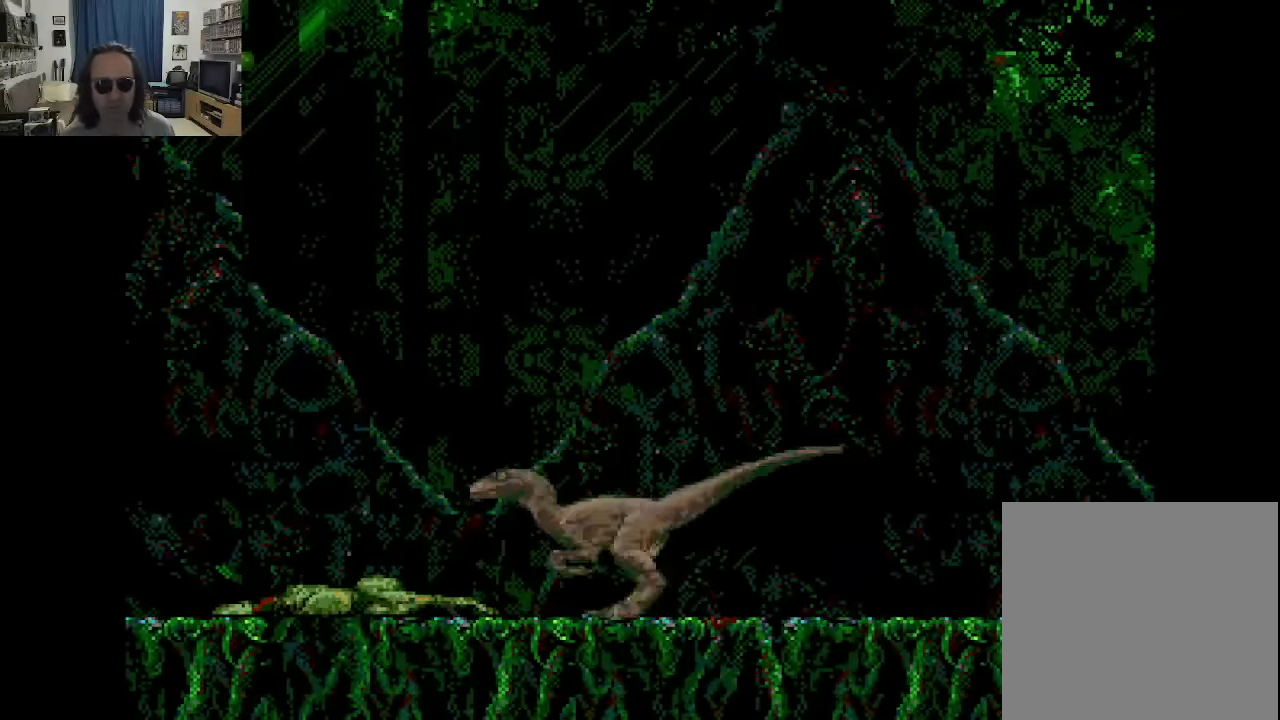
{"buttons": ["DPAD_UP", "DPAD_RIGHT"], "left_stick": "center", "right_stick": "center", "events": [[16, "DPAD_RIGHT", "down"], [266, "DPAD_UP", "down"]]}
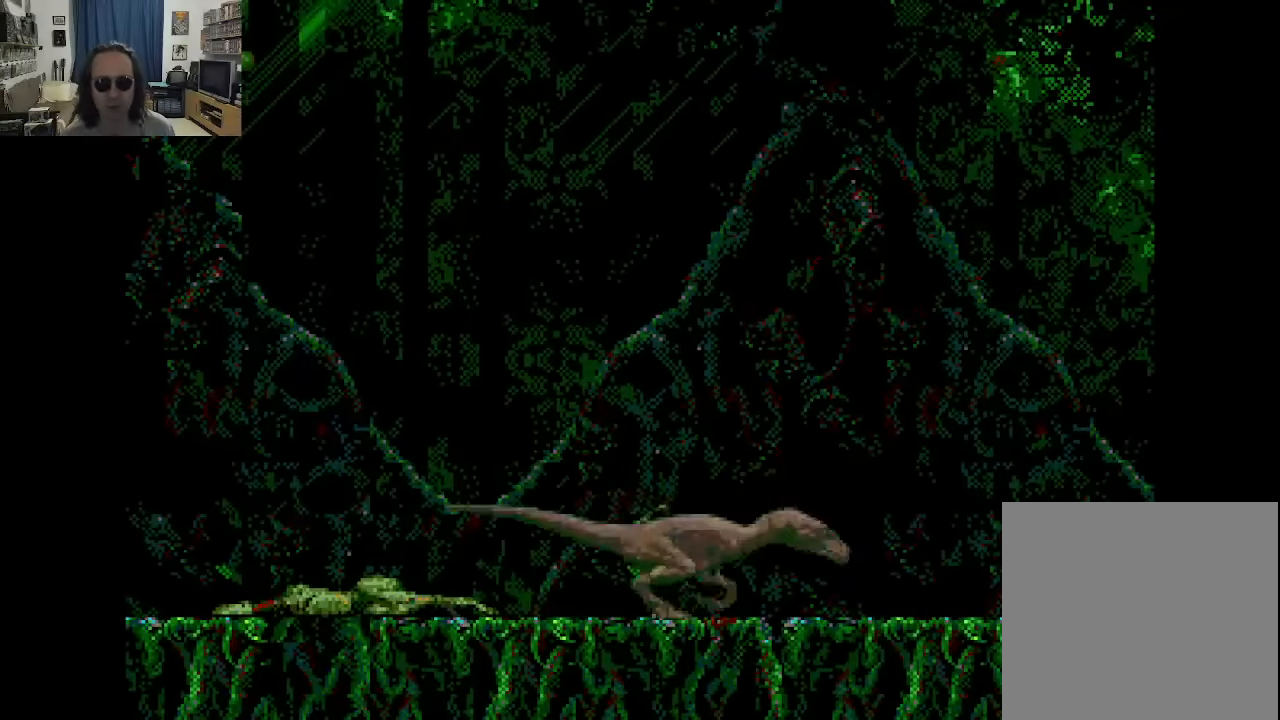
{"buttons": ["DPAD_UP", "DPAD_RIGHT"], "left_stick": "center", "right_stick": "center", "events": []}
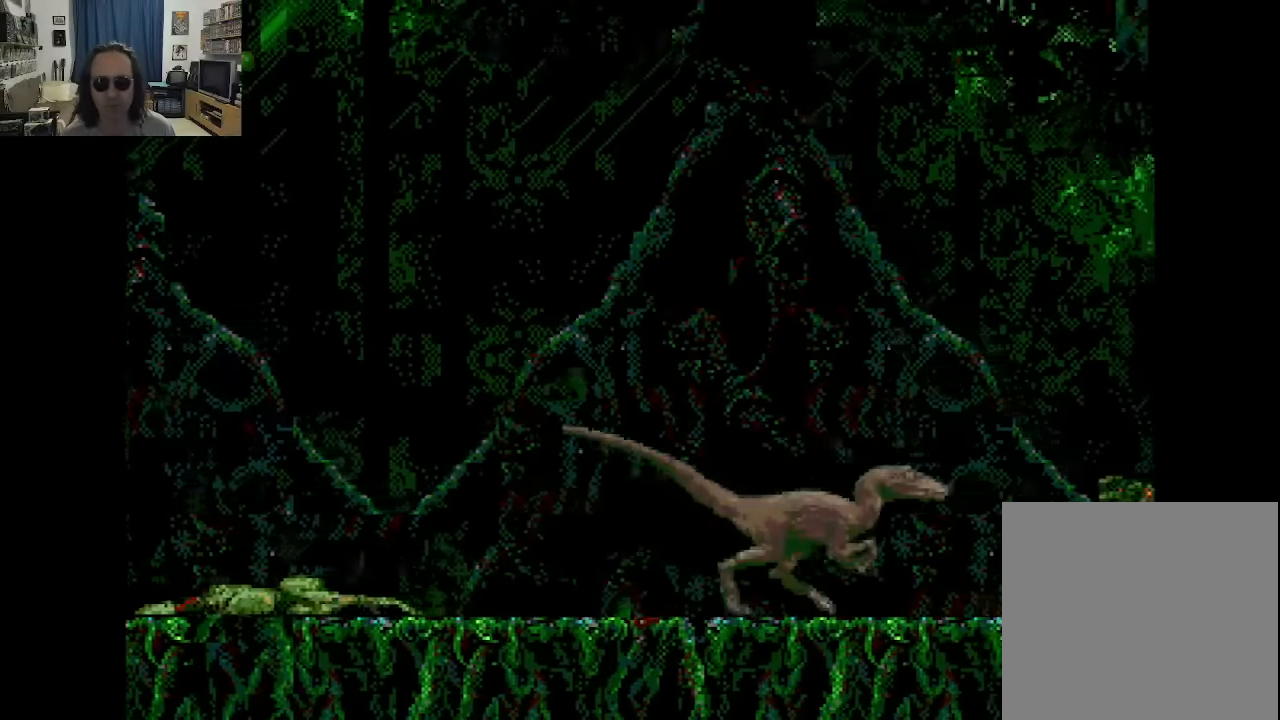
{"buttons": ["B"], "left_stick": "center", "right_stick": "center", "events": [[333, "B", "down"], [433, "B", "up"], [433, "DPAD_RIGHT", "up"], [433, "DPAD_UP", "up"], [500, "B", "down"]]}
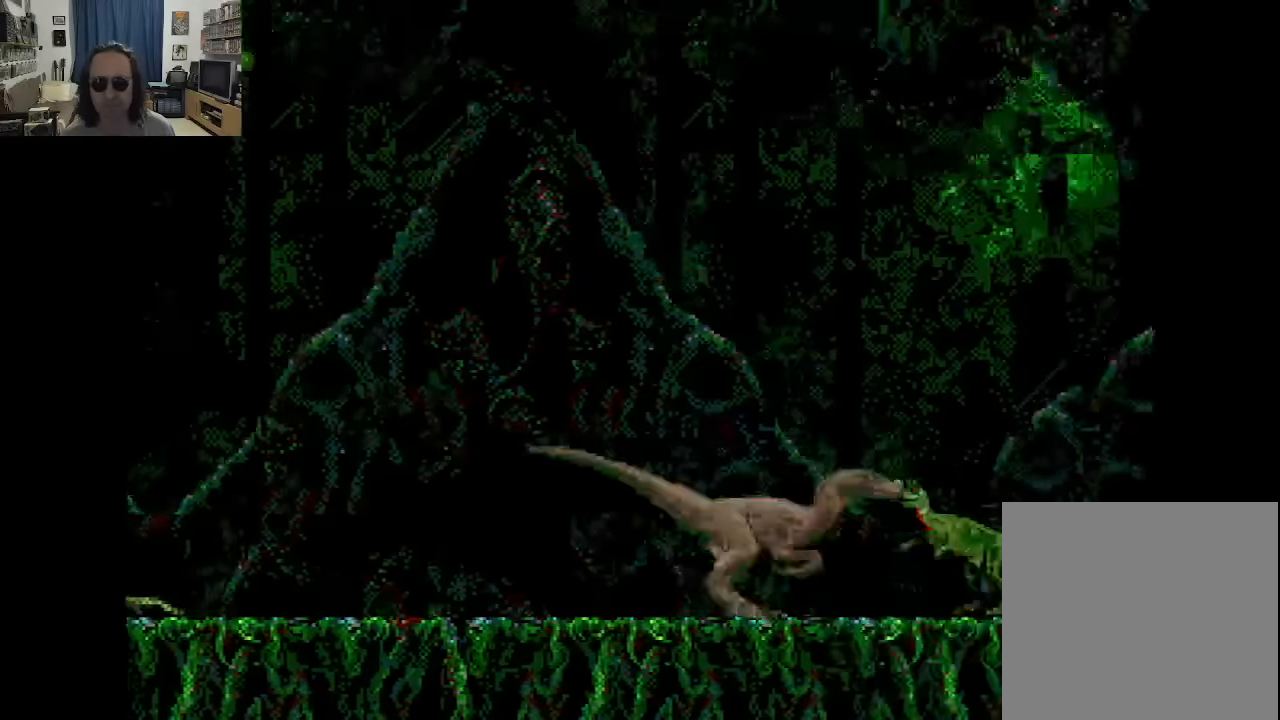
{"buttons": [], "left_stick": "center", "right_stick": "center", "events": [[83, "B", "up"], [166, "B", "down"], [266, "B", "up"]]}
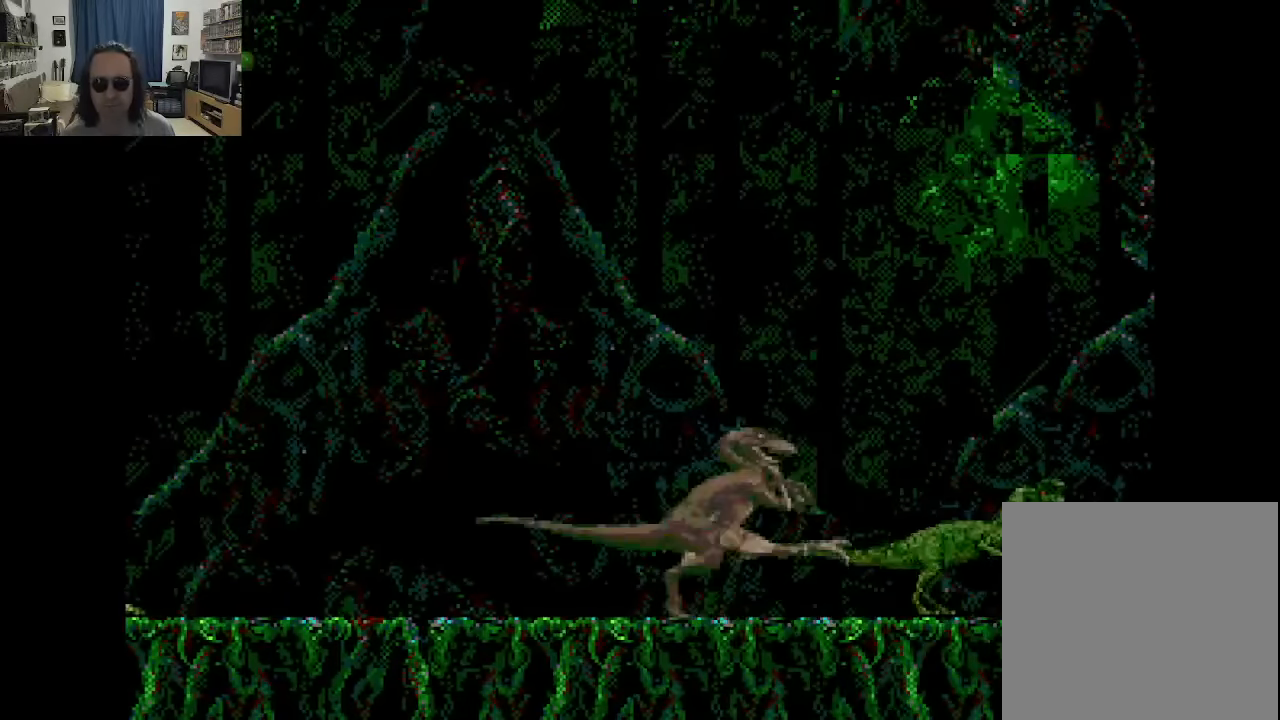
{"buttons": ["Y"], "left_stick": "center", "right_stick": "center", "events": [[66, "Y", "down"]]}
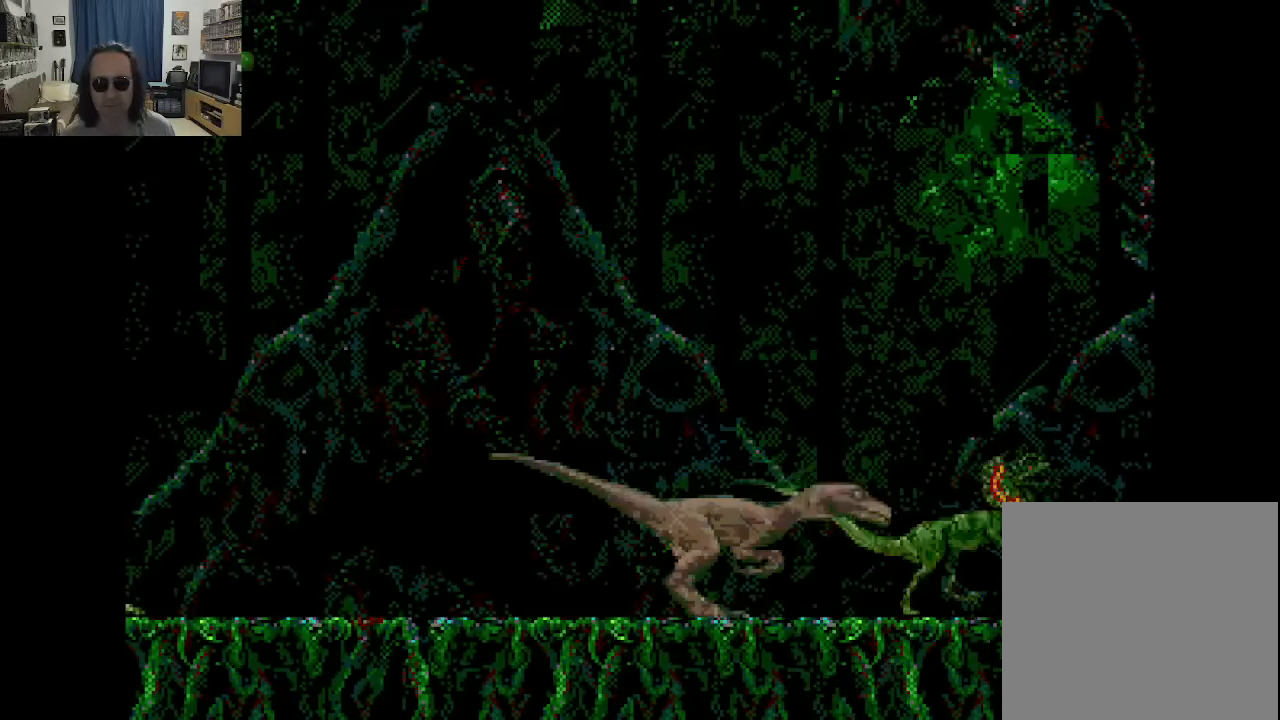
{"buttons": ["Y"], "left_stick": "center", "right_stick": "center", "events": [[16, "Y", "up"], [50, "Y", "down"], [183, "Y", "up"], [250, "Y", "down"], [383, "Y", "up"], [450, "Y", "down"]]}
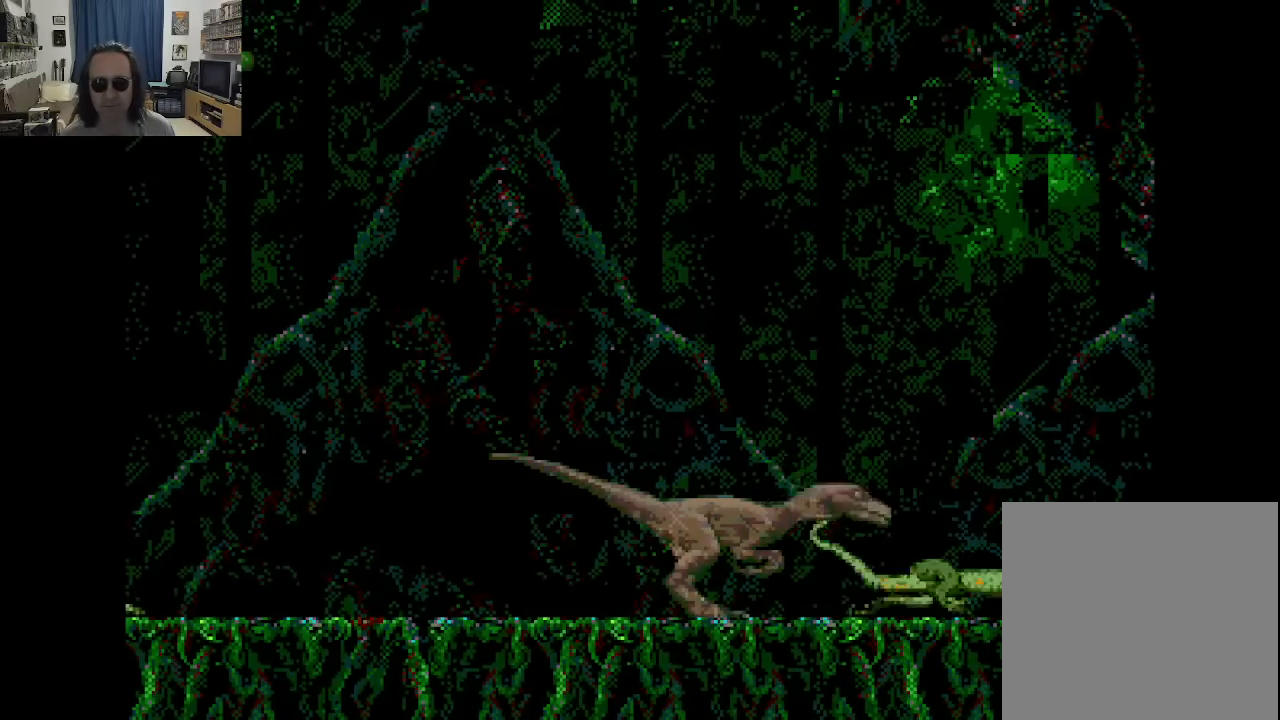
{"buttons": ["DPAD_UP"], "left_stick": "center", "right_stick": "center", "events": [[100, "Y", "up"], [466, "DPAD_UP", "down"]]}
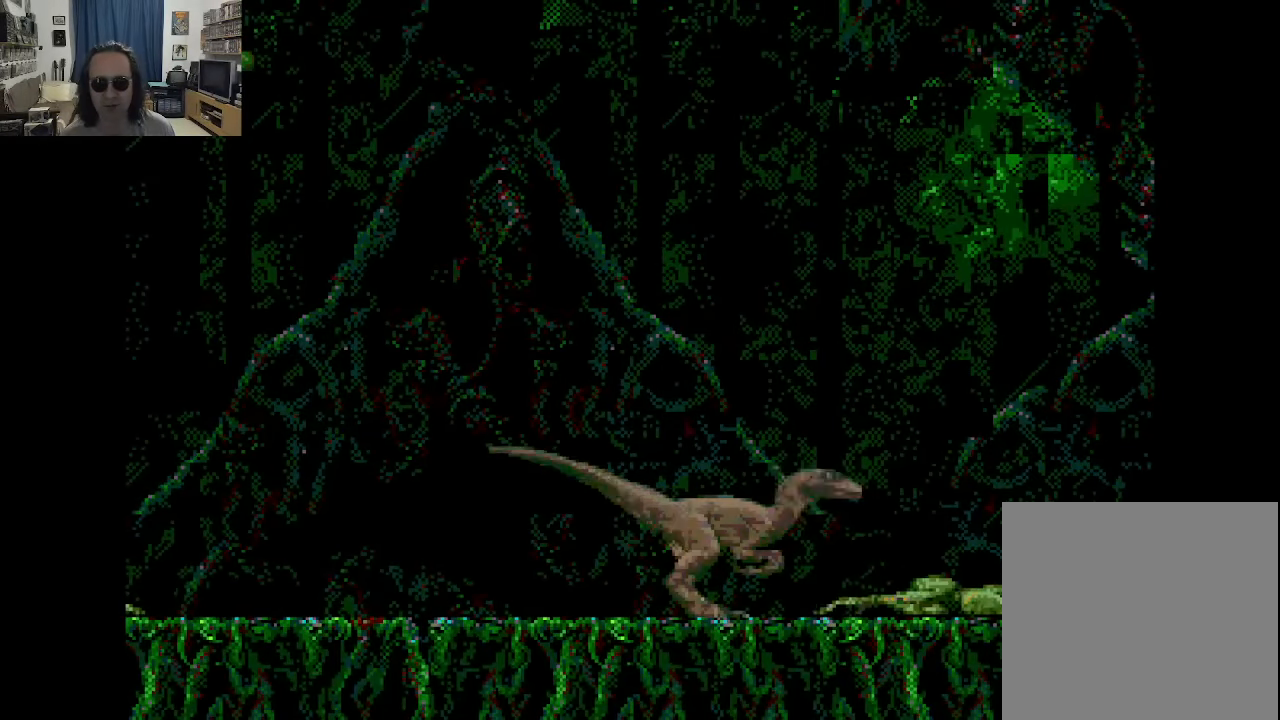
{"buttons": ["DPAD_UP"], "left_stick": "center", "right_stick": "center", "events": []}
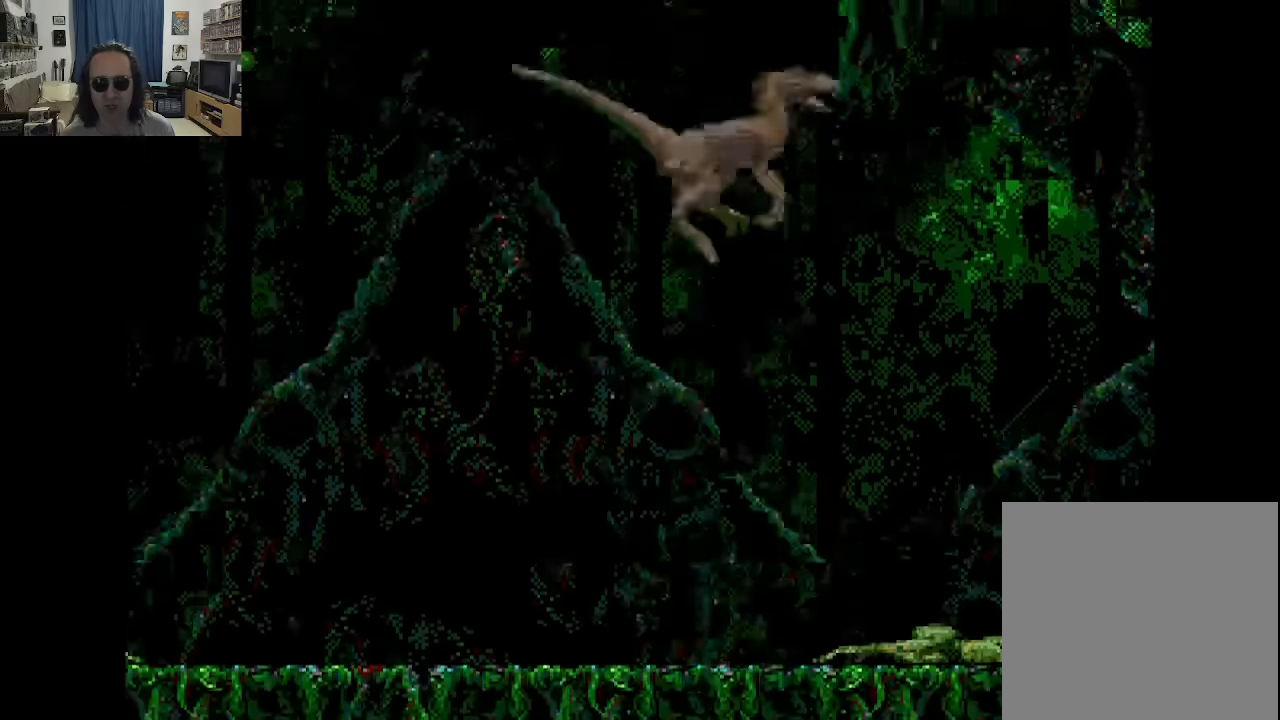
{"buttons": ["DPAD_UP", "DPAD_RIGHT"], "left_stick": "center", "right_stick": "center", "events": [[367, "DPAD_RIGHT", "down"]]}
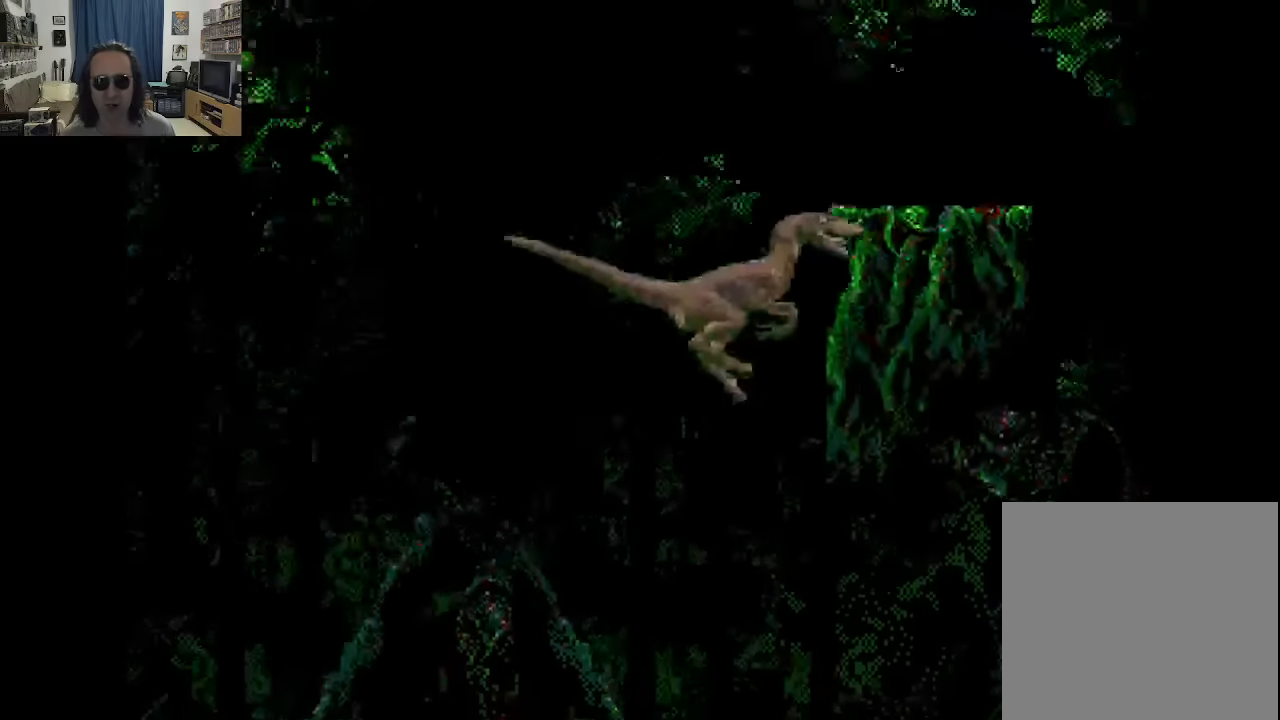
{"buttons": ["DPAD_LEFT"], "left_stick": "center", "right_stick": "center", "events": [[167, "DPAD_RIGHT", "up"], [334, "DPAD_LEFT", "down"], [417, "DPAD_UP", "up"]]}